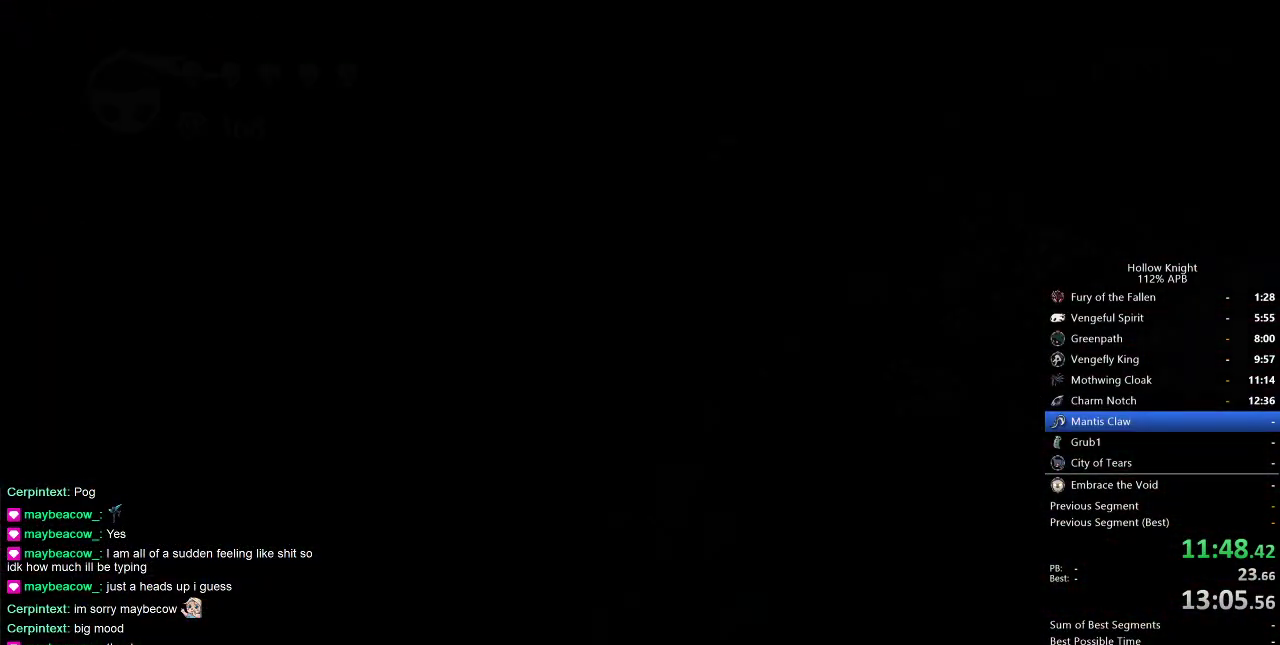
Gameplay with keyboard; each line is a JSON object with the keys held at the frame after it. "events" lists presses ("down") and releases ("up") of "cdash", "dash", "dnail", "down", "heal", "inv", "jump", "left", "nail", "right", "spell" and "up" between this image and that frame as [ms after this image, input, new state], when the widget could be followed in between. No other keys are recorded. Mouse input is not recorded. Key names are as the overlay labels them; some are game actions (e.g. jump) rather than physical keys.
{"keys": ["left"], "events": []}
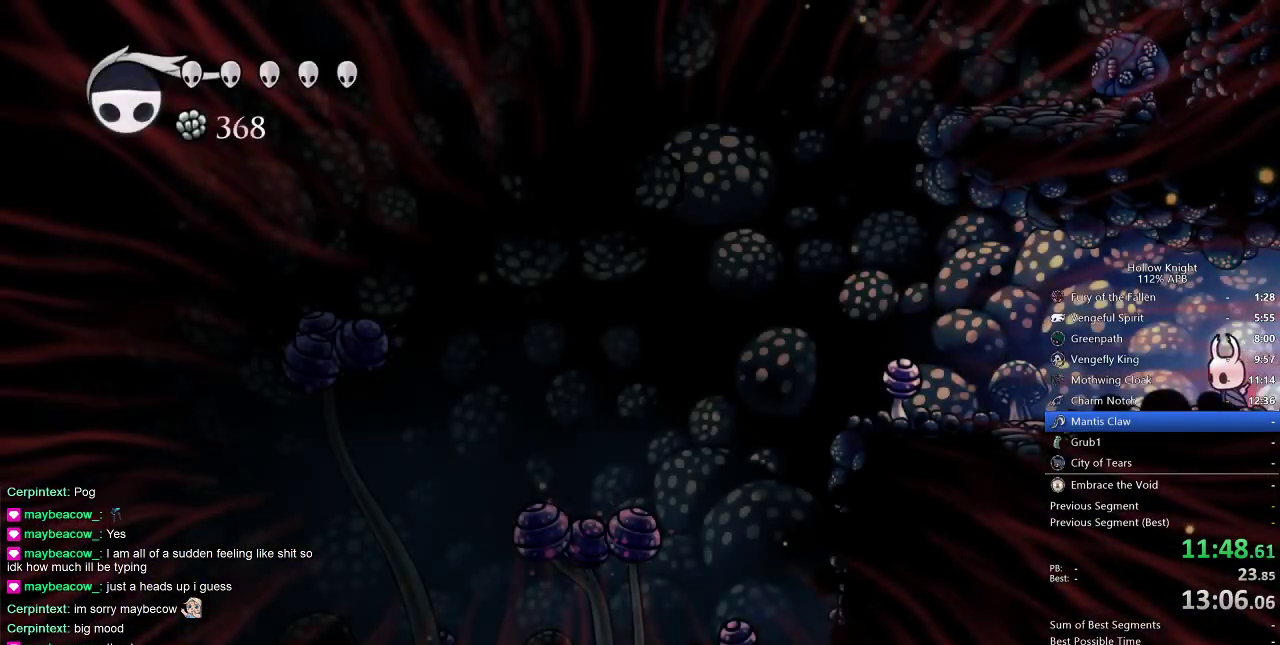
{"keys": ["left"], "events": [[200, "dash", "down"], [300, "dash", "up"]]}
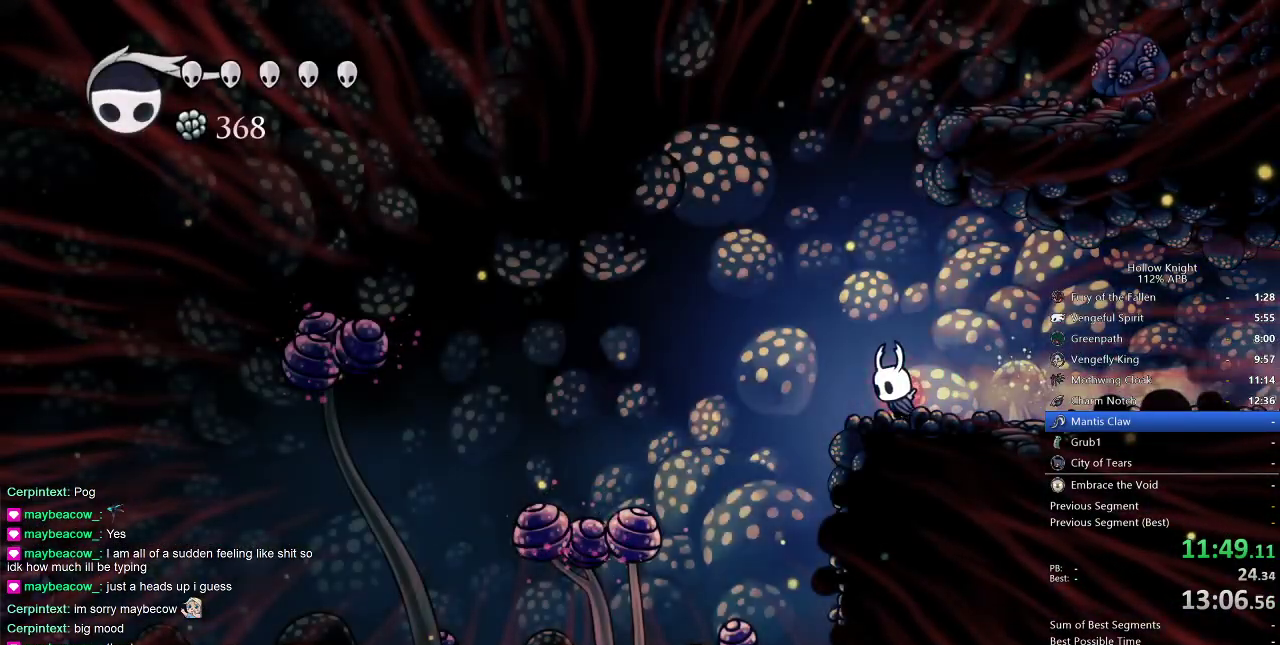
{"keys": ["left"], "events": [[267, "dash", "down"], [350, "dash", "up"]]}
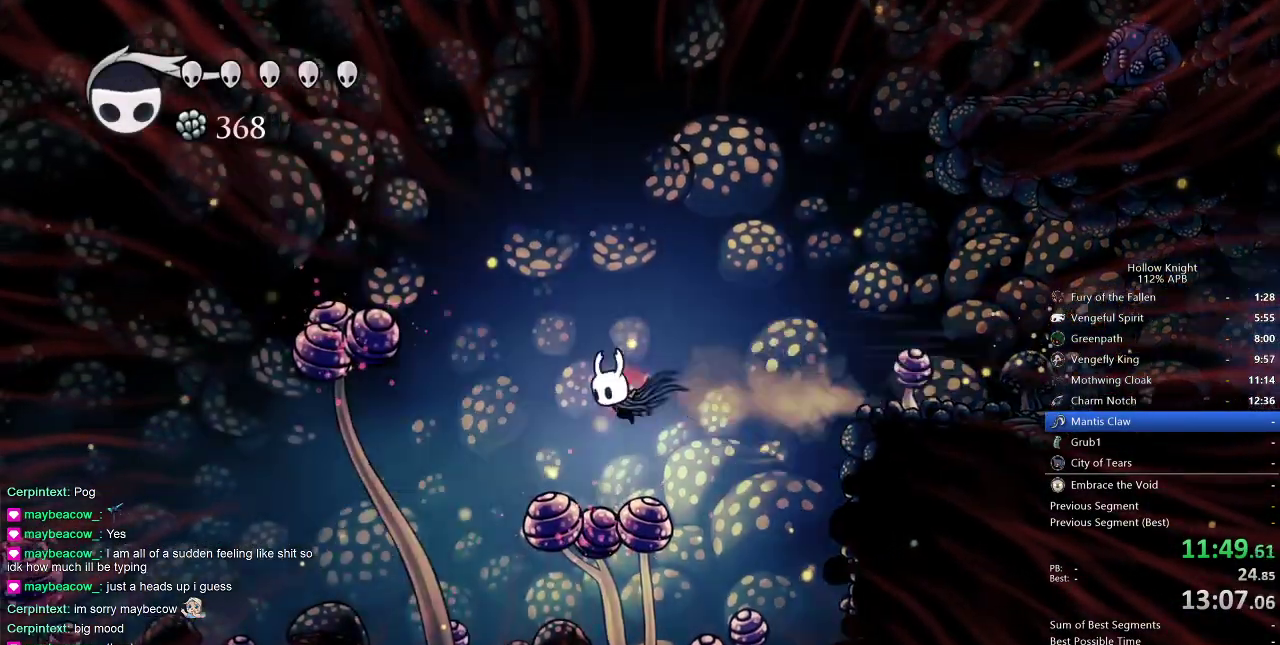
{"keys": ["dash", "left"], "events": [[133, "down", "down"], [183, "nail", "down"], [283, "down", "up"], [317, "nail", "up"], [467, "dash", "down"]]}
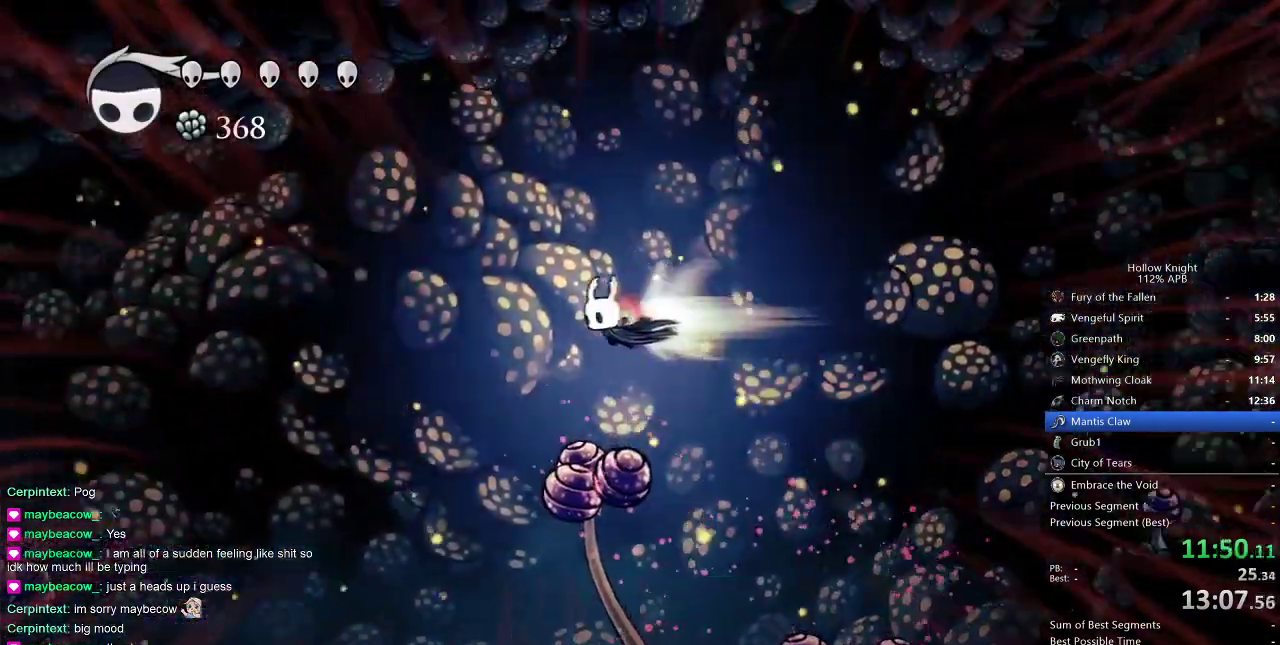
{"keys": ["left"], "events": [[100, "dash", "up"]]}
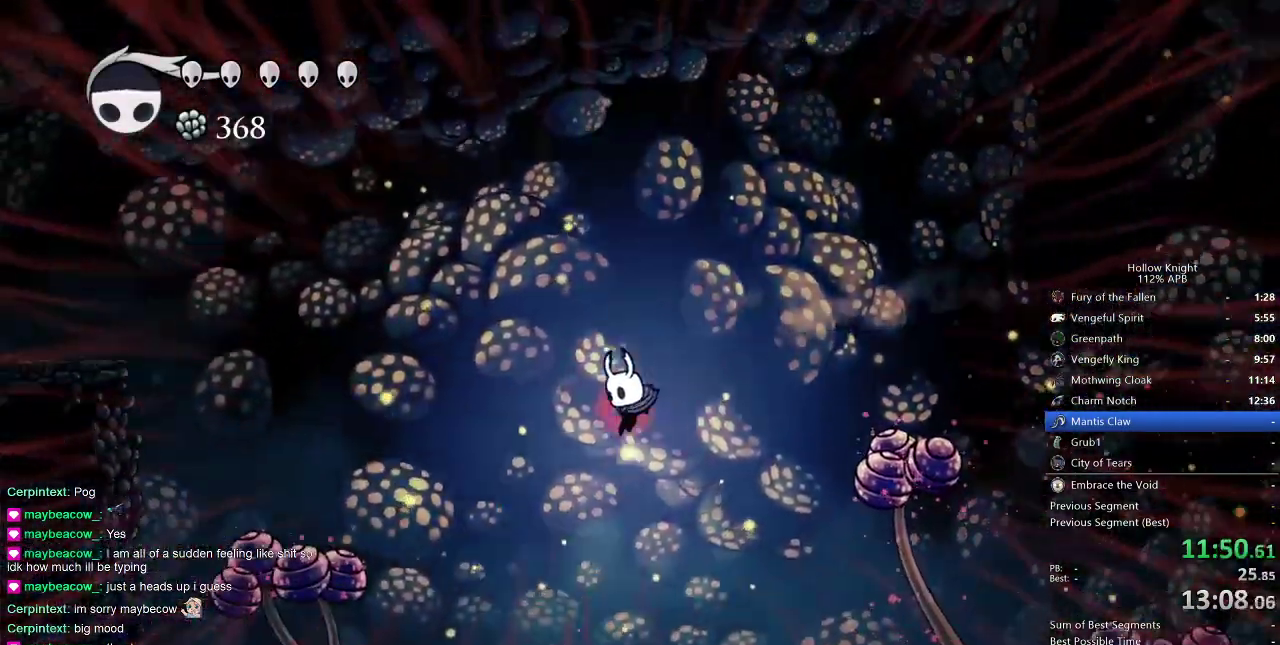
{"keys": ["left"], "events": [[217, "down", "down"], [217, "nail", "down"], [317, "down", "up"], [317, "nail", "up"], [350, "dash", "down"], [450, "dash", "up"]]}
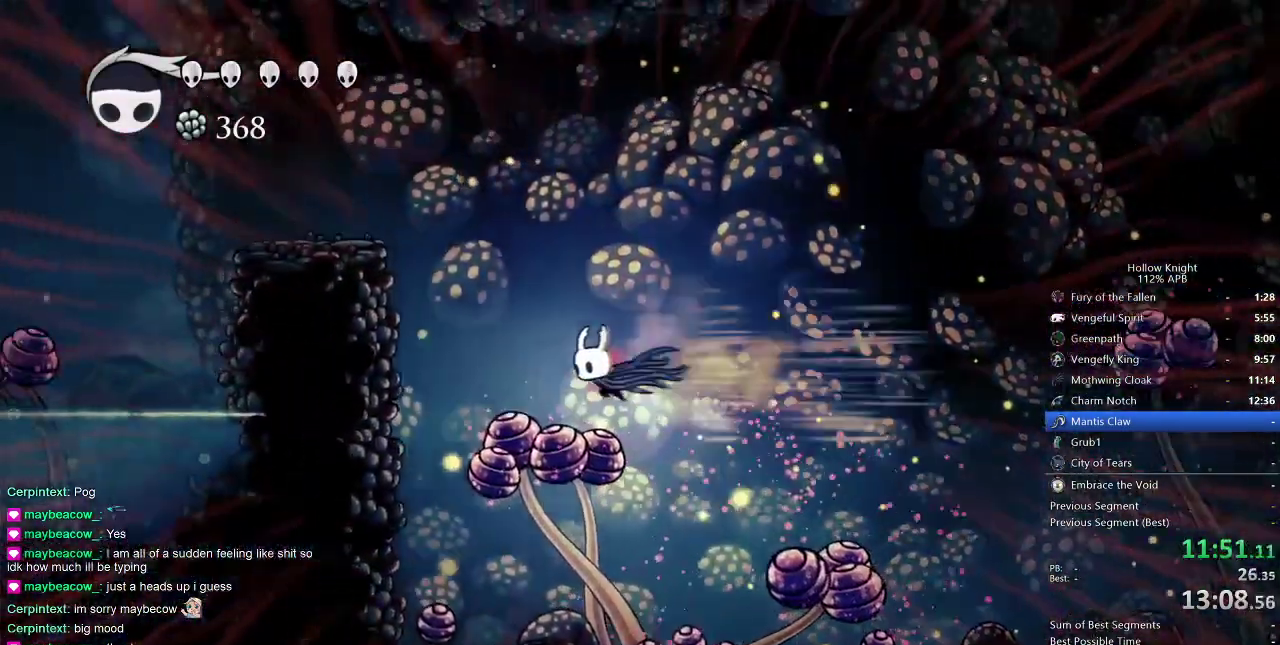
{"keys": ["left"], "events": [[183, "down", "down"], [183, "nail", "down"], [283, "down", "up"], [333, "nail", "up"]]}
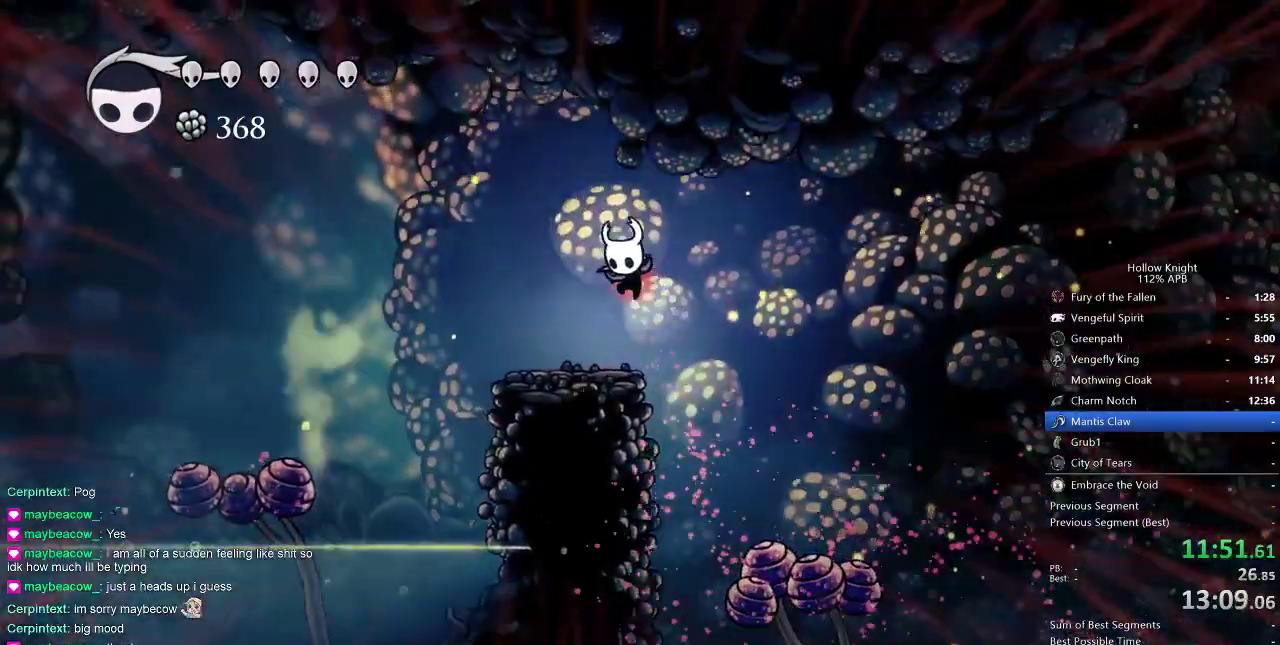
{"keys": ["left"], "events": [[100, "dash", "down"], [200, "dash", "up"]]}
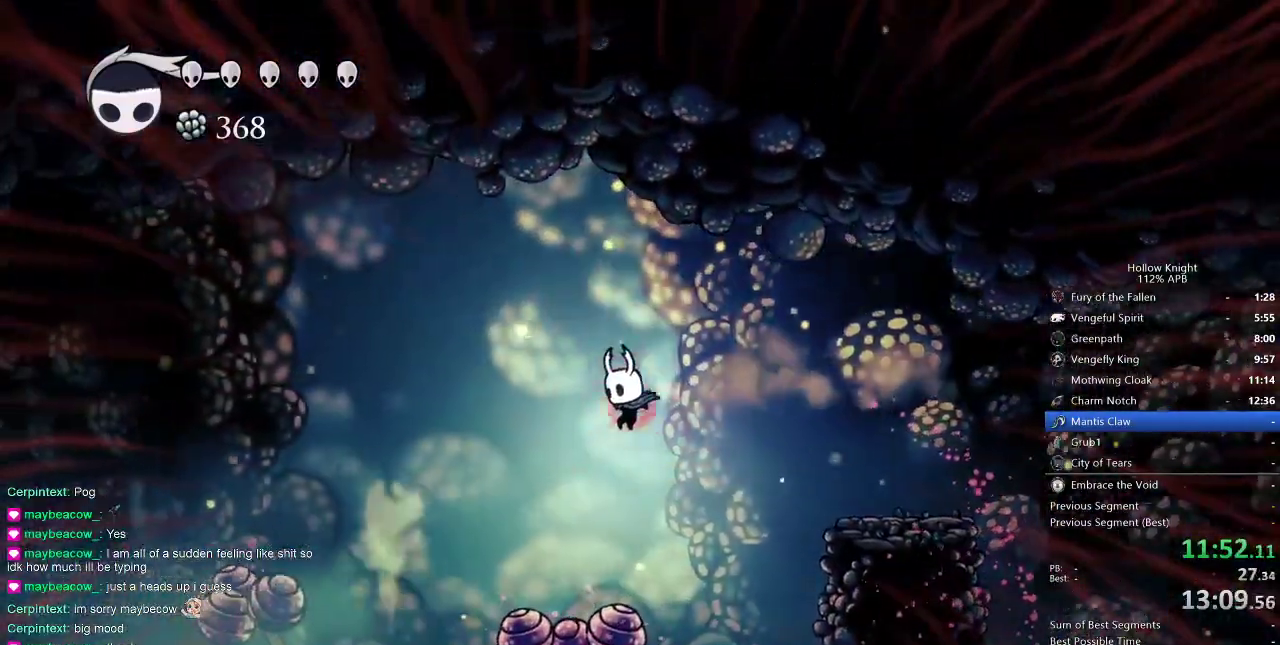
{"keys": ["left"], "events": [[217, "down", "down"], [217, "nail", "down"], [300, "down", "up"], [367, "dash", "down"], [367, "nail", "up"], [400, "dash", "up"]]}
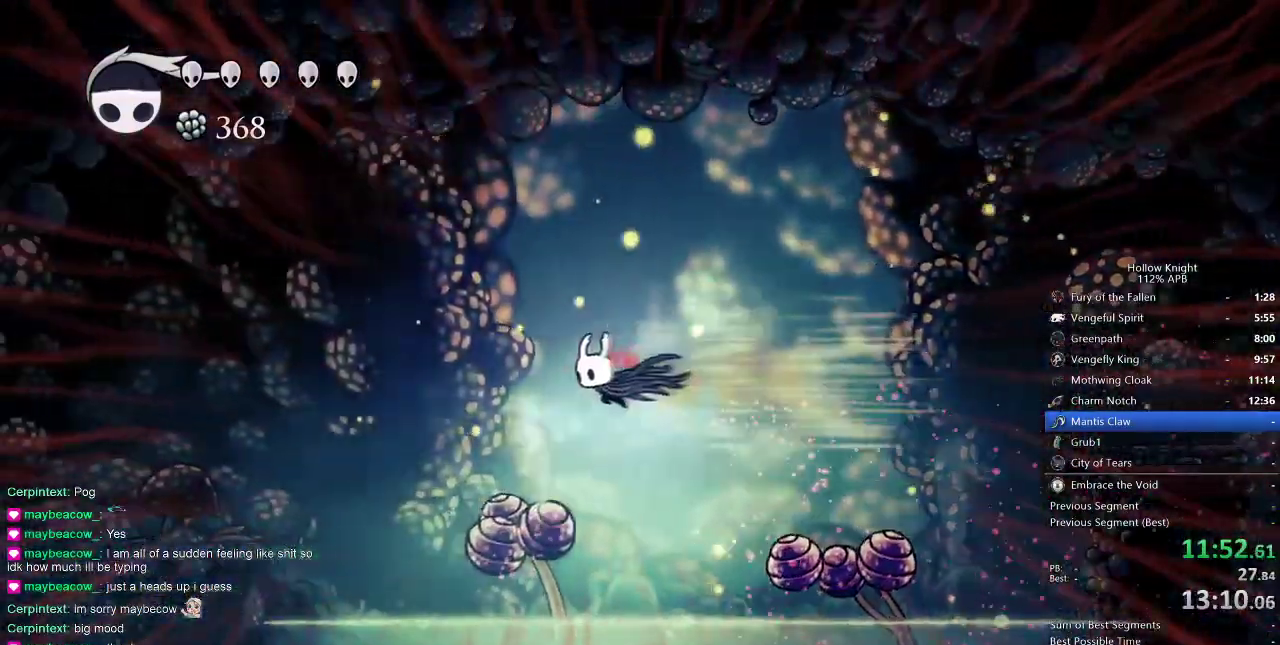
{"keys": ["dash", "left"], "events": [[283, "down", "down"], [317, "nail", "down"], [367, "down", "up"], [417, "dash", "down"], [417, "nail", "up"]]}
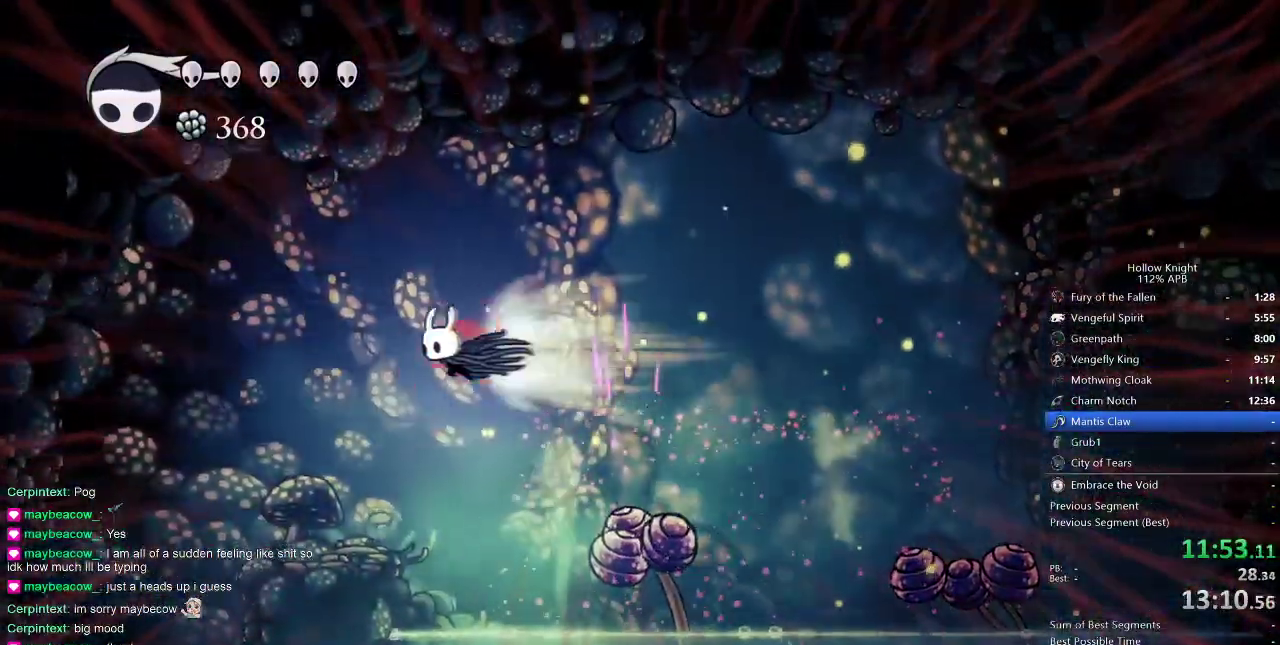
{"keys": ["left"], "events": [[17, "dash", "up"]]}
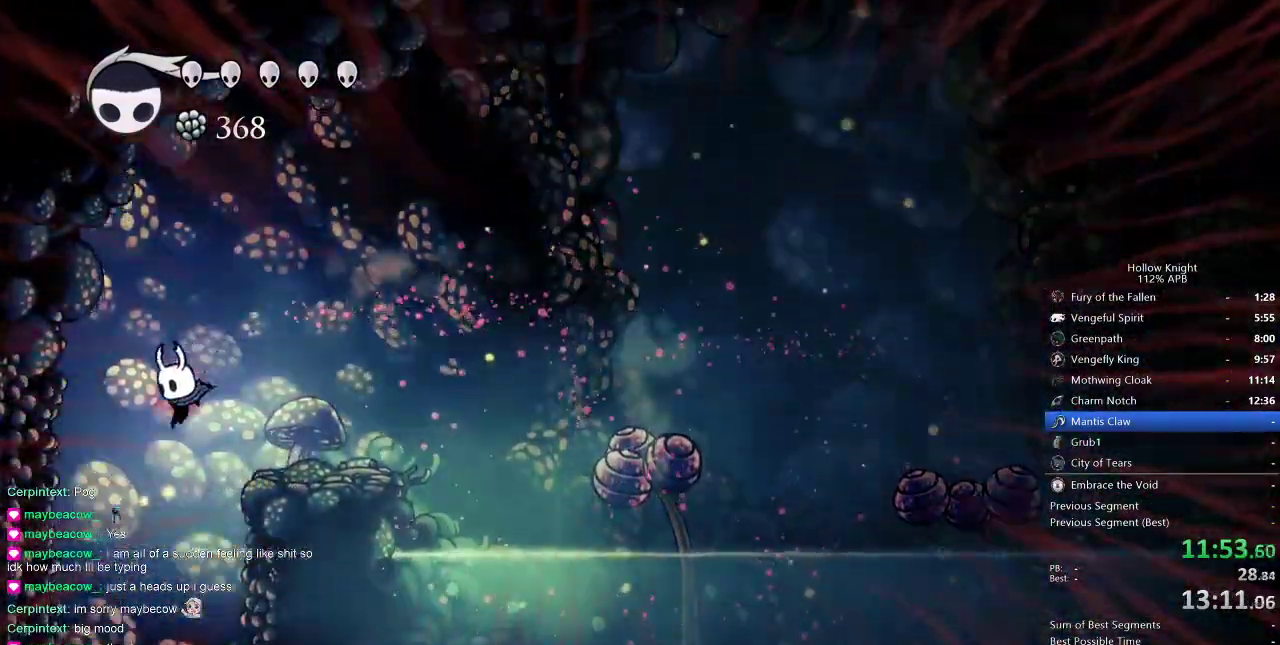
{"keys": ["right"], "events": [[83, "right", "down"], [117, "left", "up"]]}
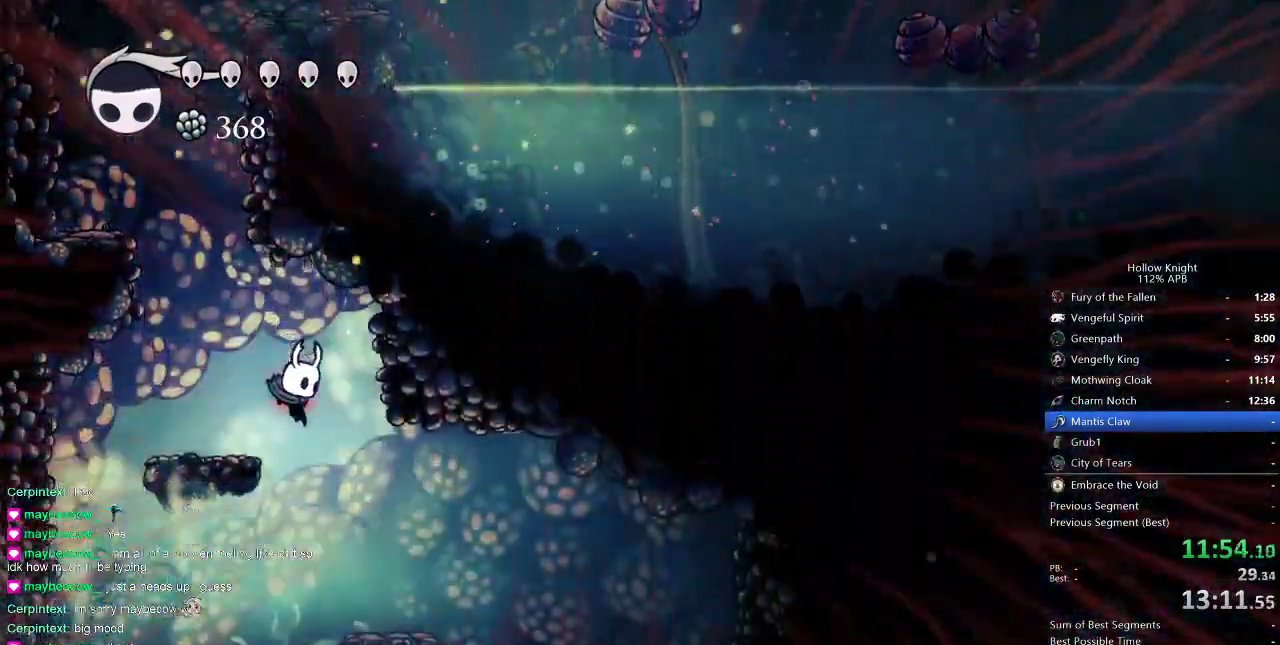
{"keys": ["right"], "events": [[333, "jump", "down"], [367, "jump", "up"]]}
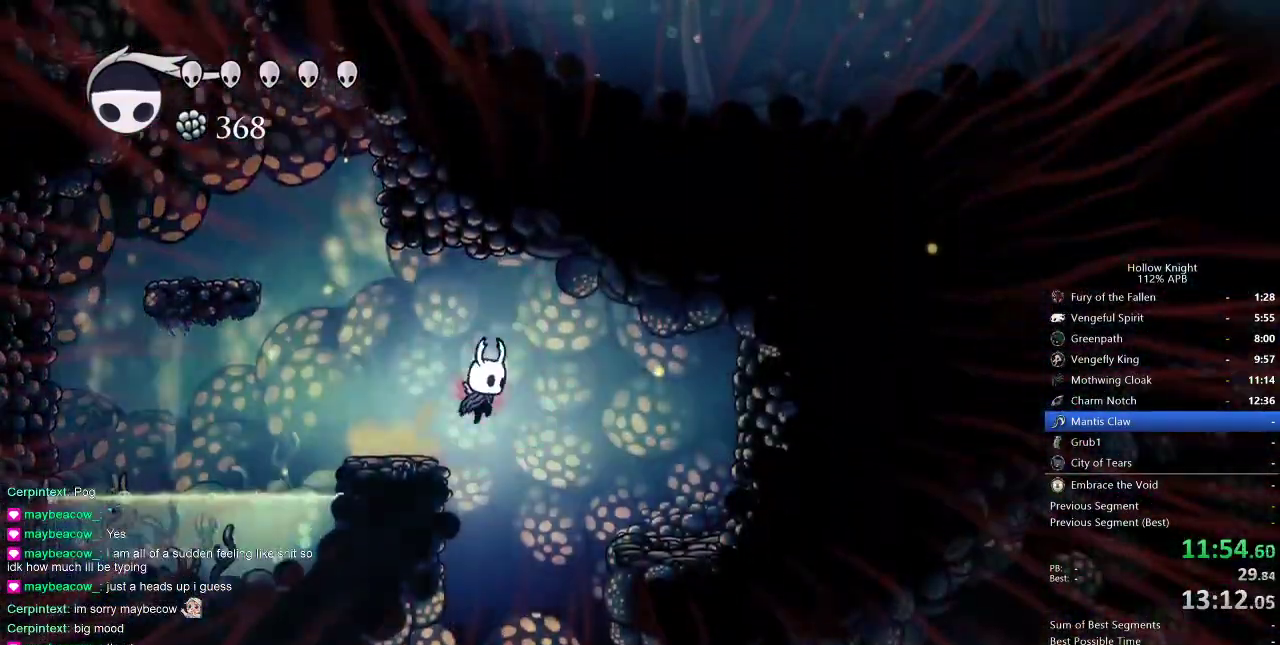
{"keys": ["right"], "events": []}
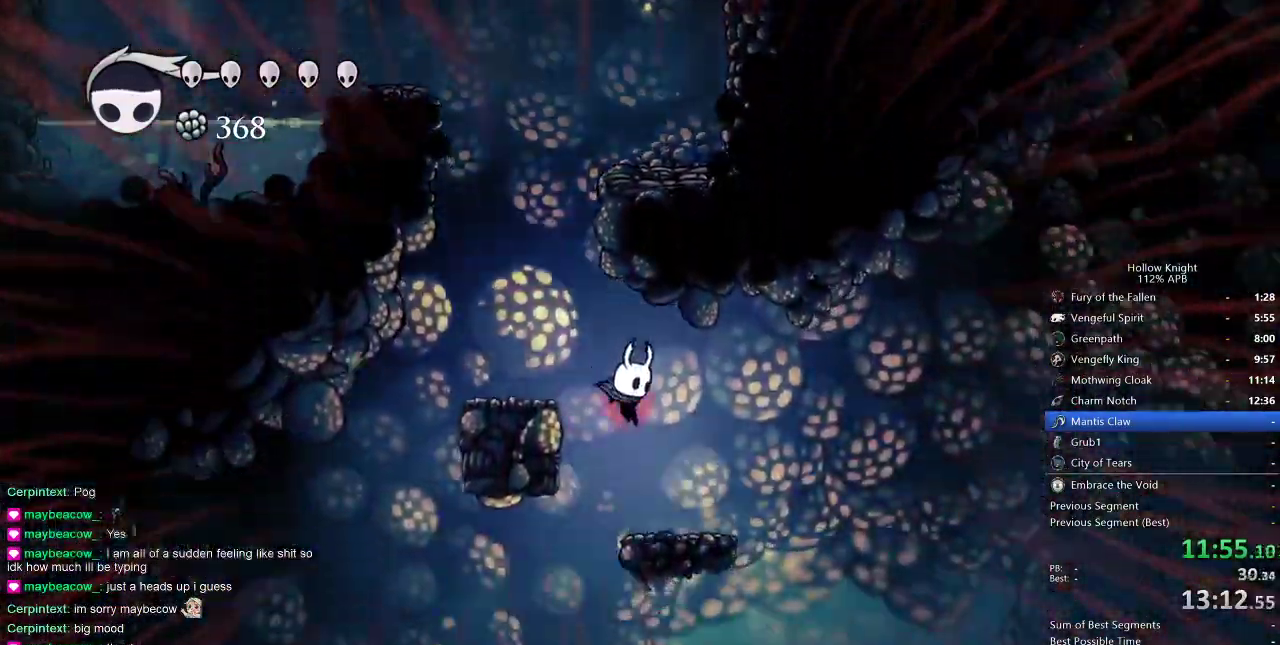
{"keys": ["right"], "events": [[217, "dash", "down"], [317, "dash", "up"]]}
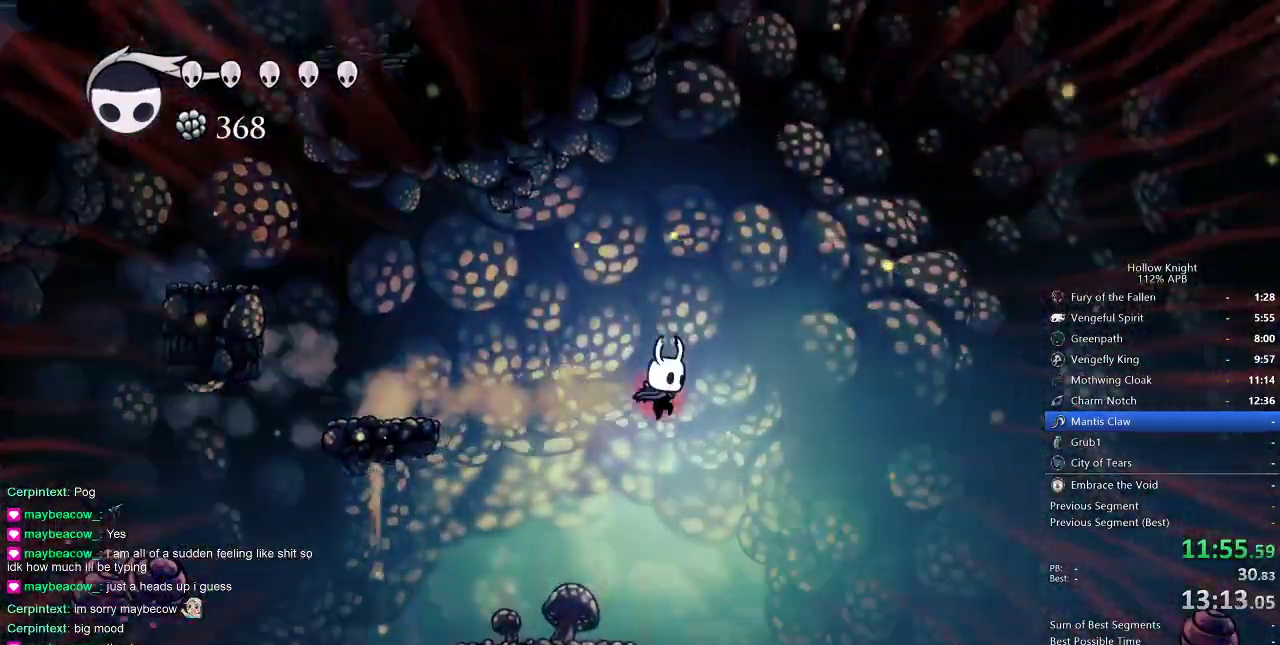
{"keys": ["right"], "events": [[183, "right", "up"], [417, "right", "down"]]}
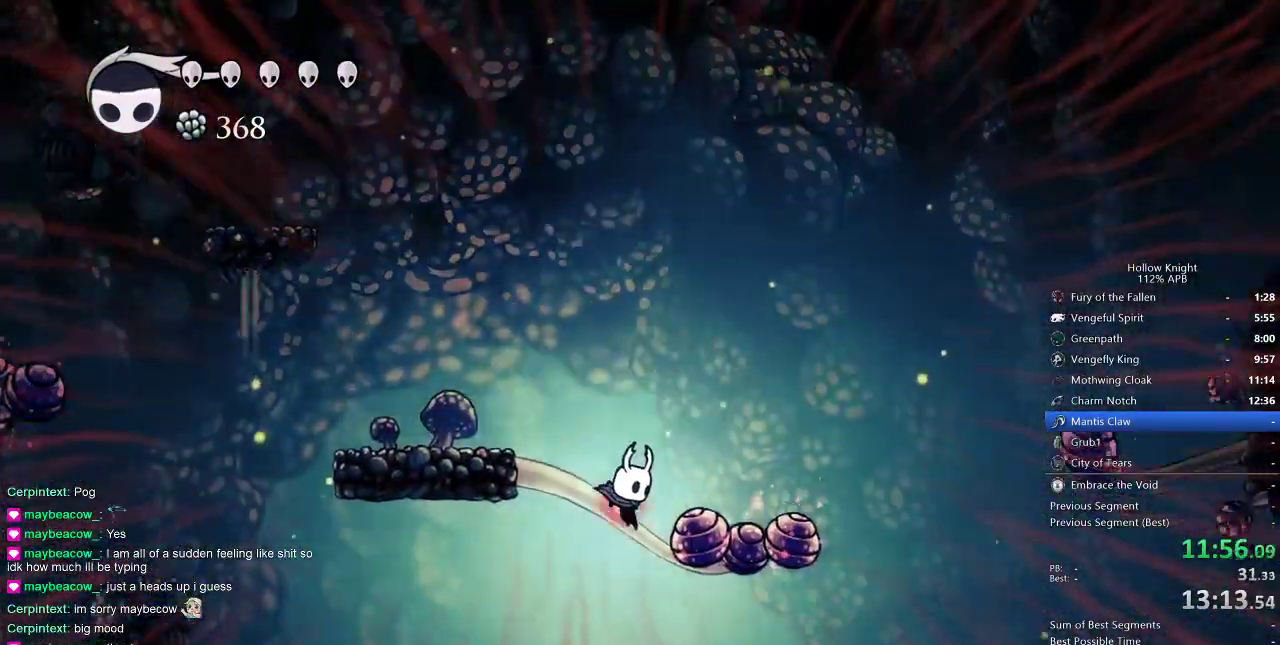
{"keys": [], "events": [[467, "right", "up"]]}
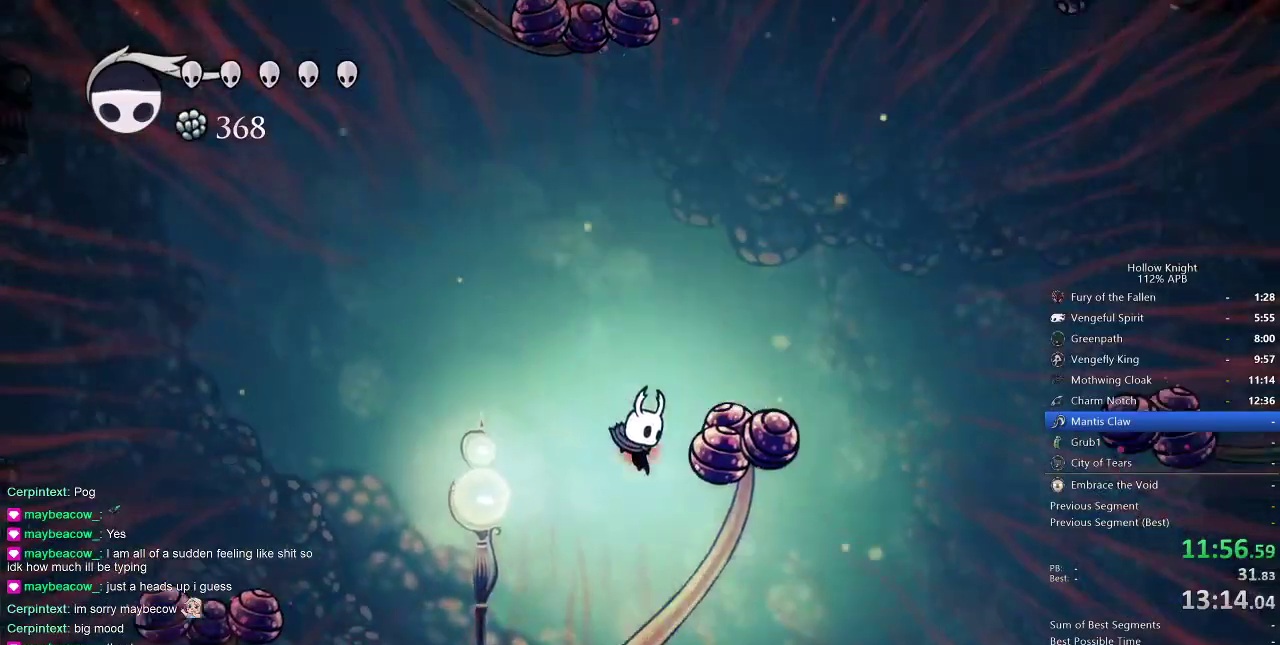
{"keys": [], "events": []}
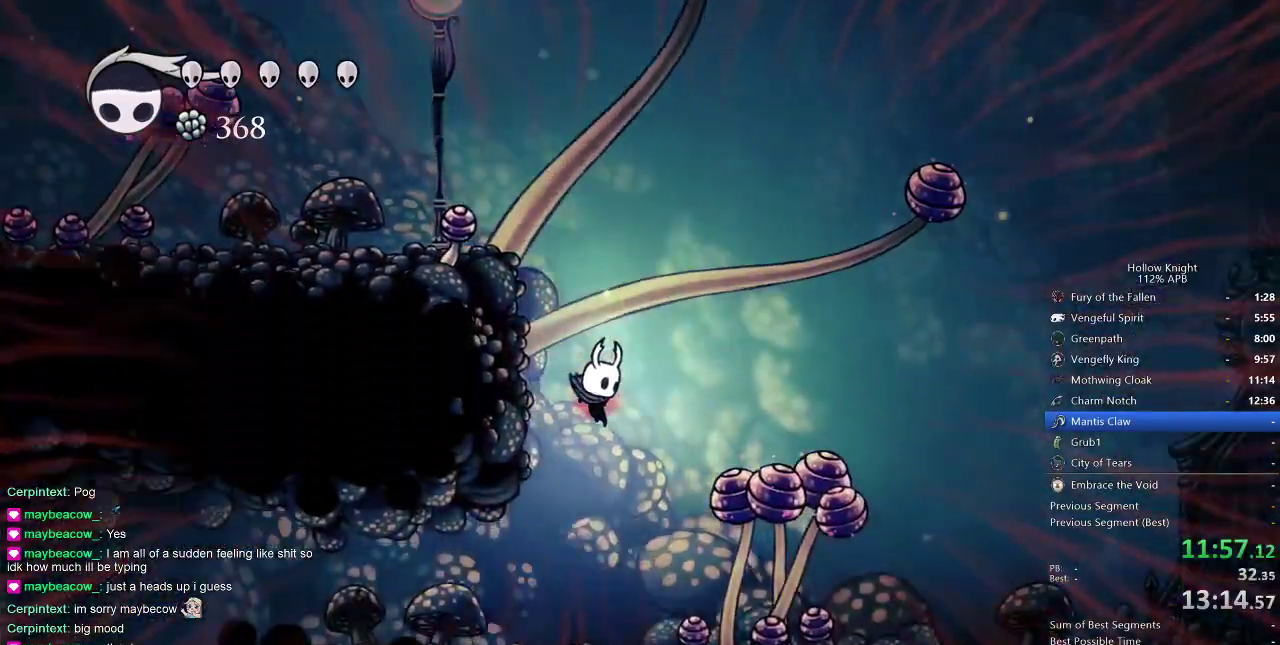
{"keys": ["left"], "events": [[50, "left", "down"], [233, "dash", "down"], [333, "dash", "up"]]}
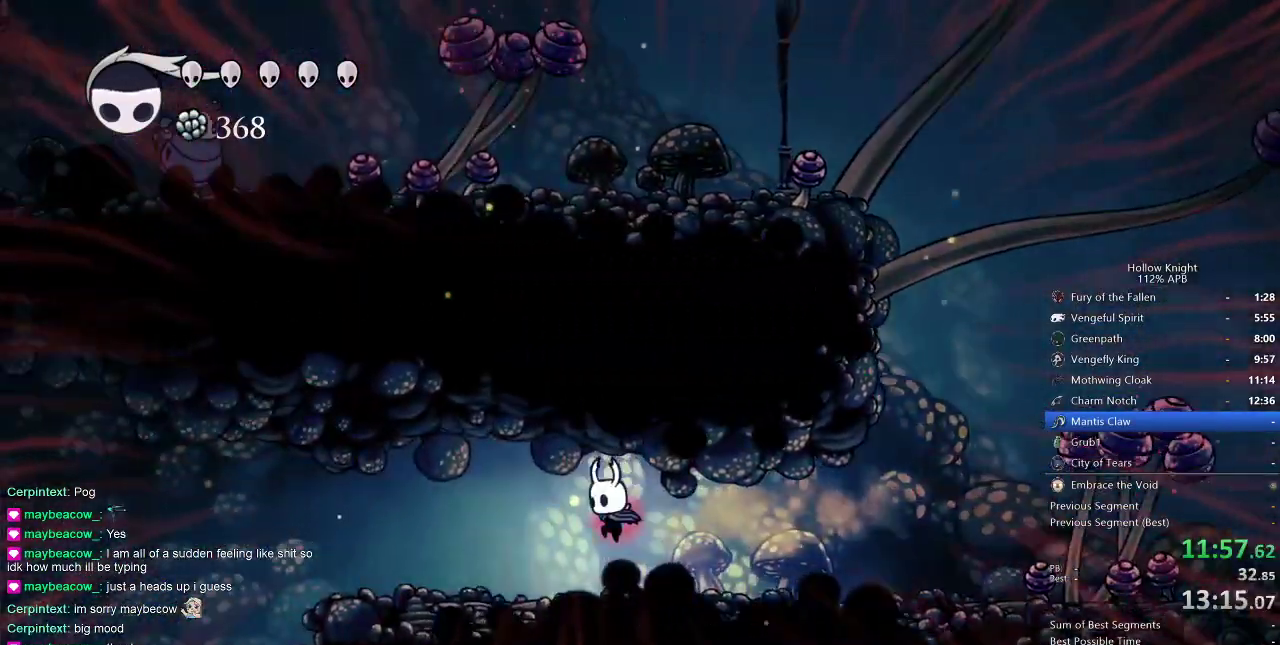
{"keys": ["left"], "events": []}
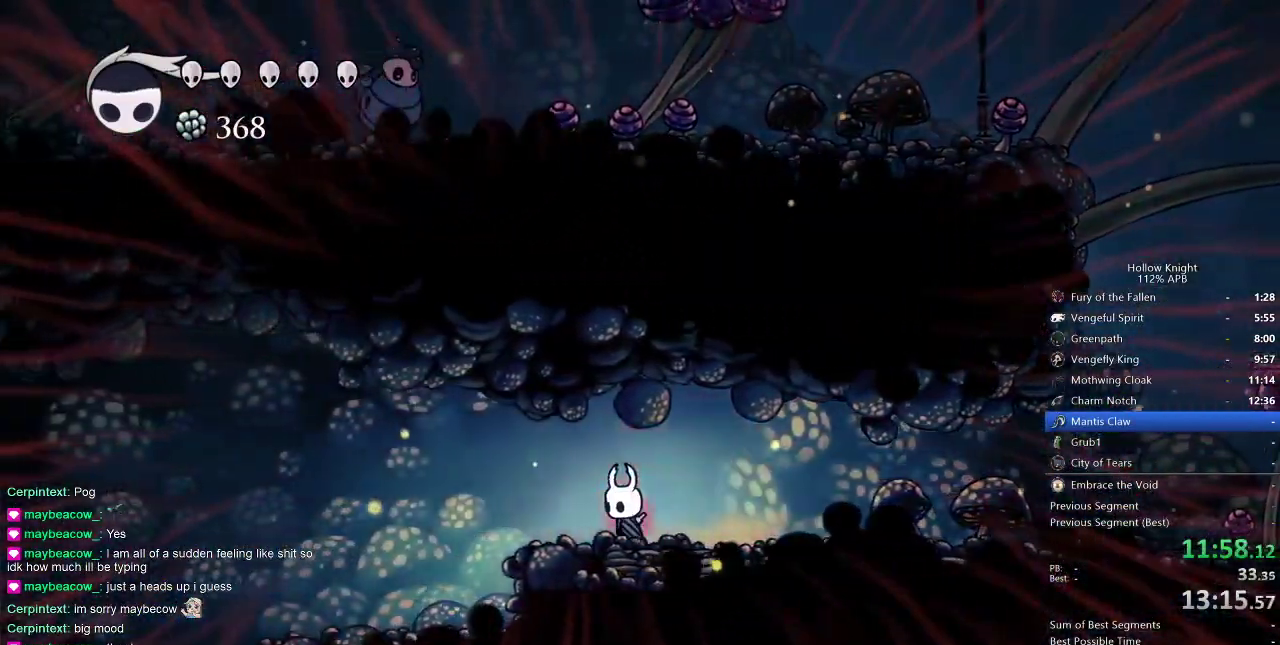
{"keys": ["left"], "events": [[267, "dash", "down"], [350, "dash", "up"]]}
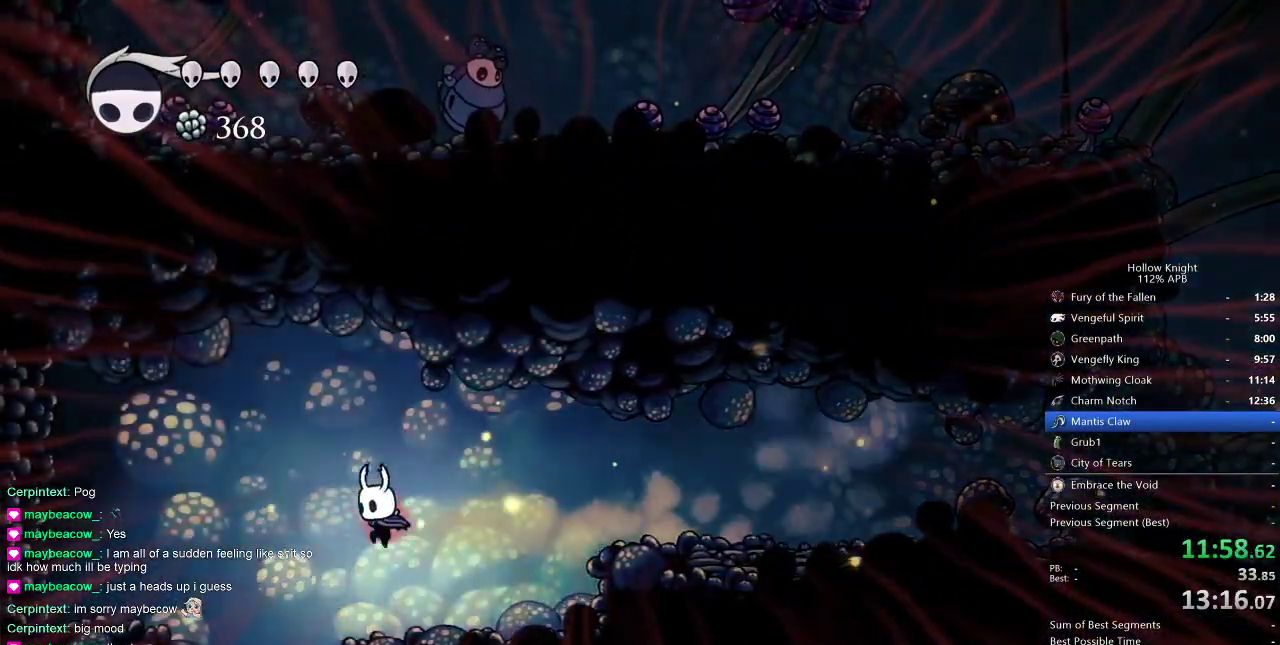
{"keys": [], "events": [[183, "left", "up"]]}
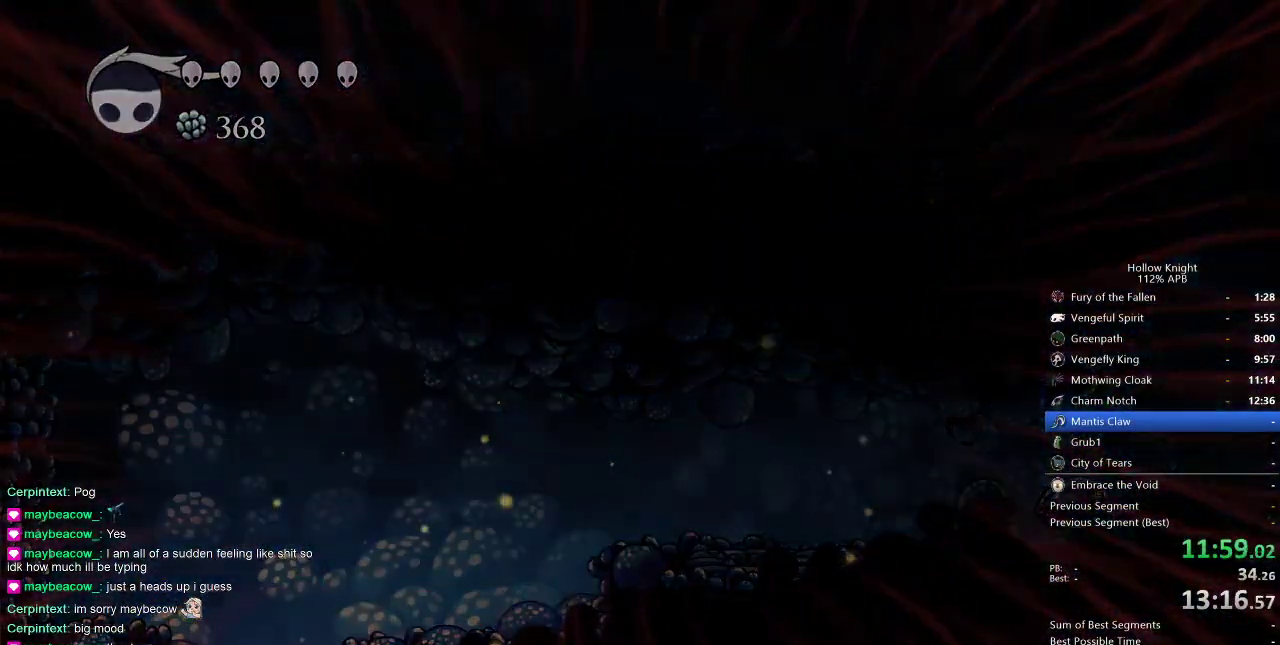
{"keys": [], "events": []}
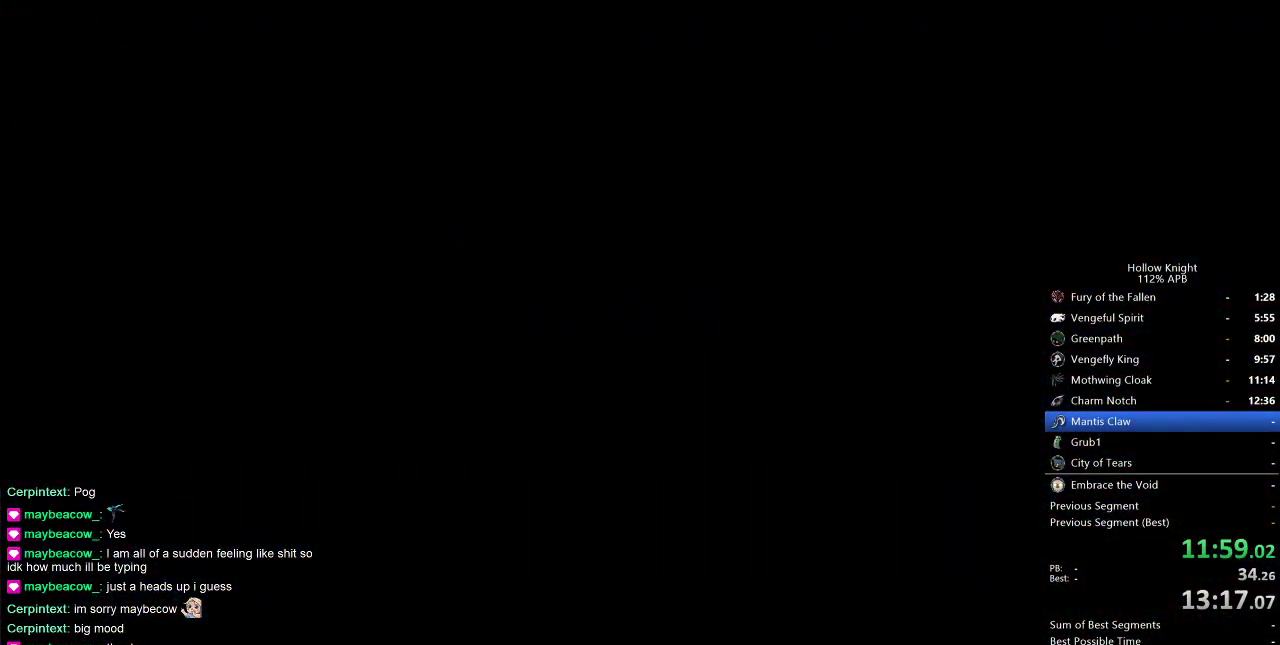
{"keys": [], "events": []}
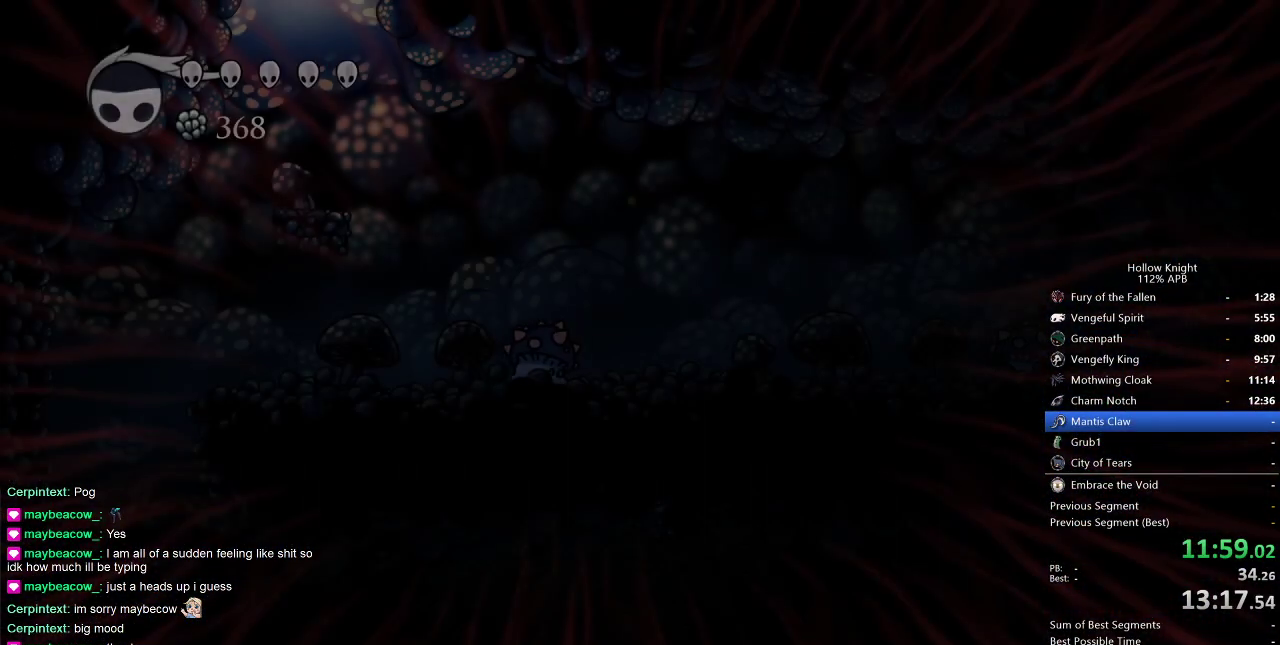
{"keys": ["left"], "events": [[467, "left", "down"]]}
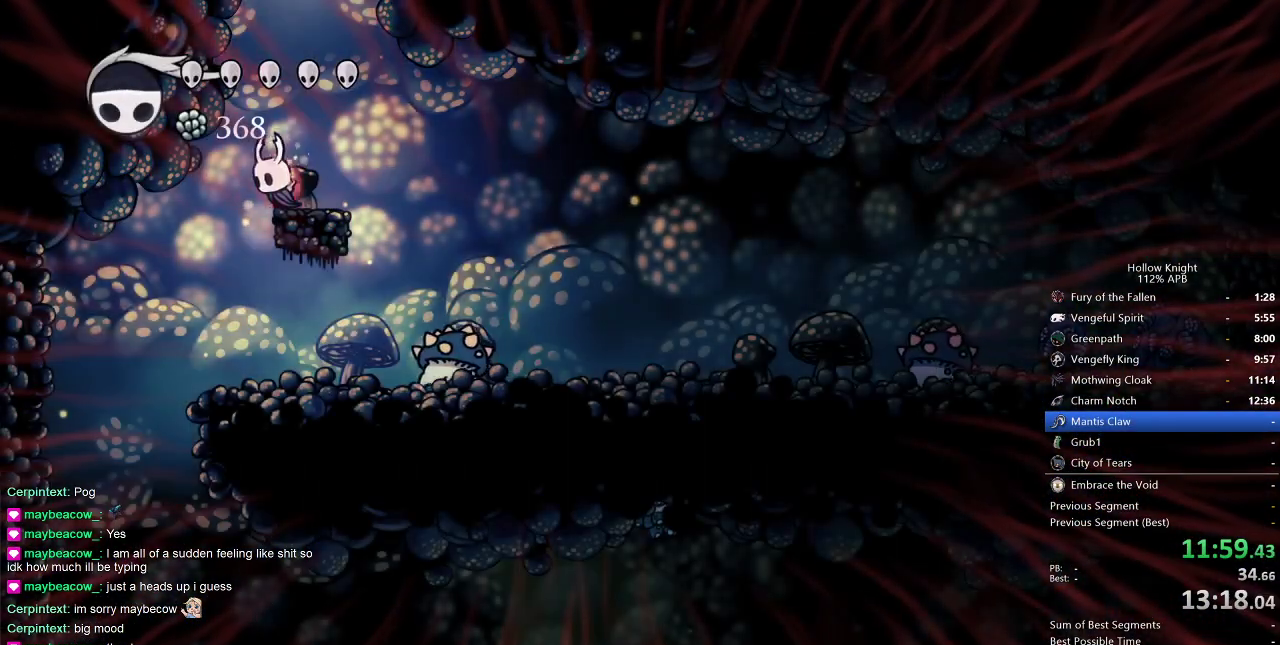
{"keys": [], "events": [[300, "left", "up"]]}
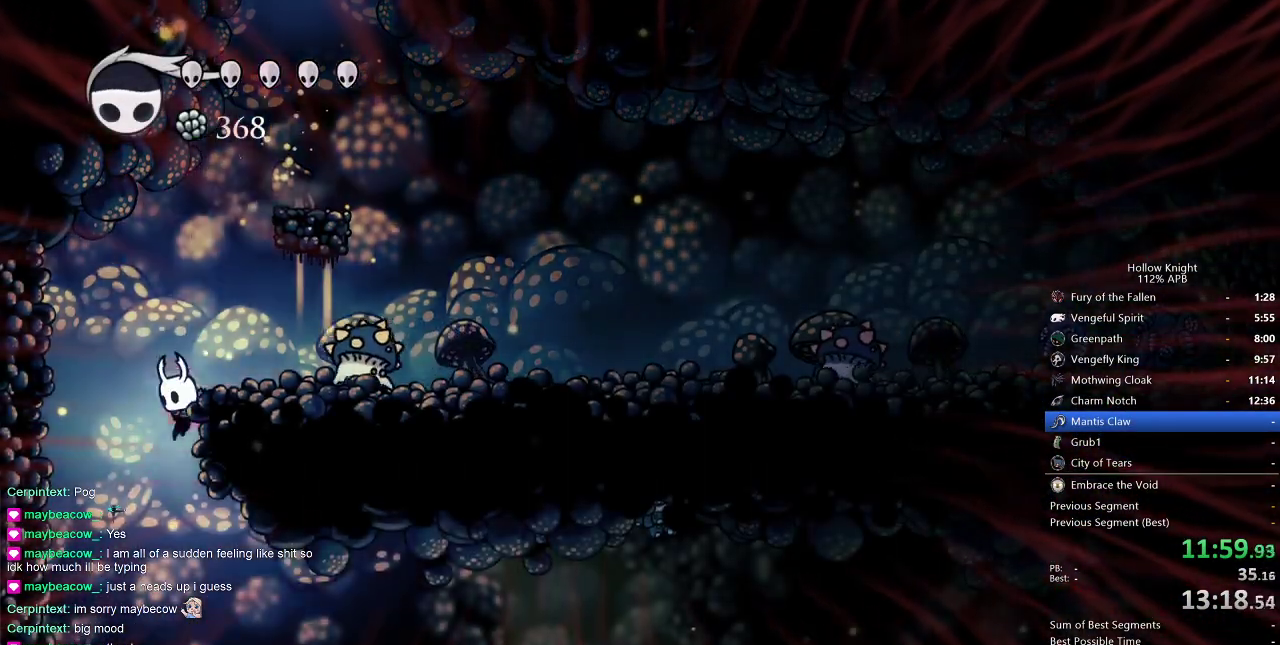
{"keys": ["right"], "events": [[117, "right", "down"], [267, "dash", "down"], [367, "dash", "up"]]}
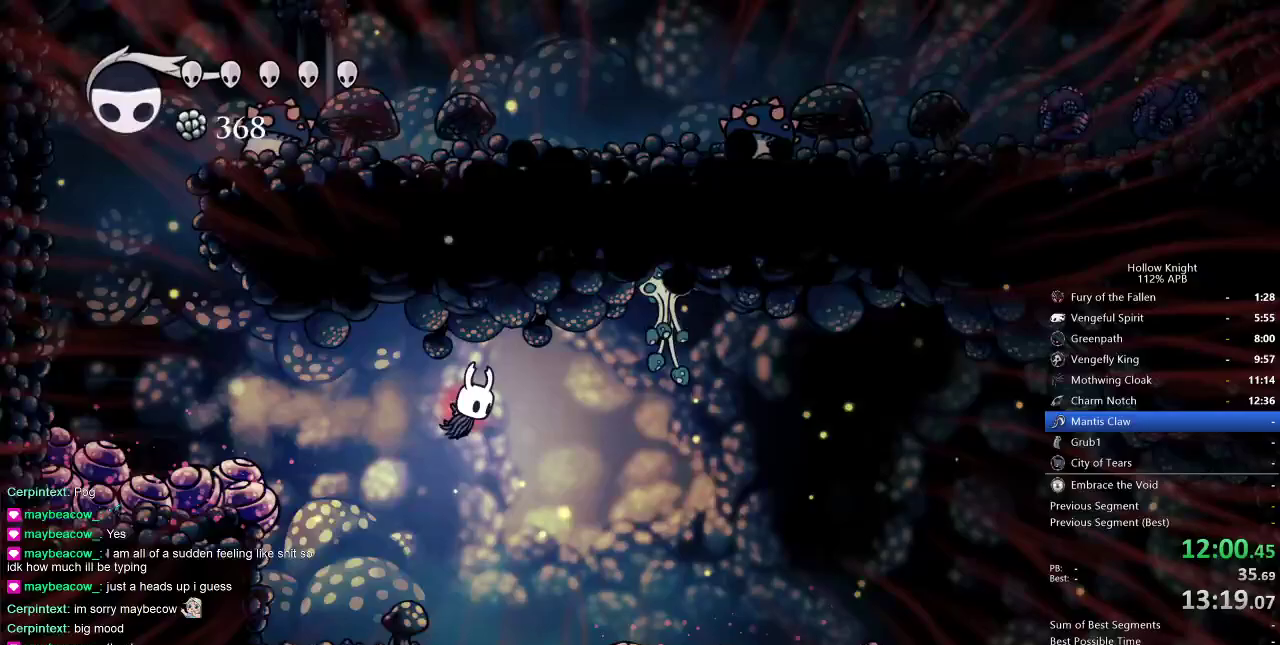
{"keys": ["nail", "right"], "events": [[133, "down", "down"], [417, "down", "up"], [417, "nail", "down"]]}
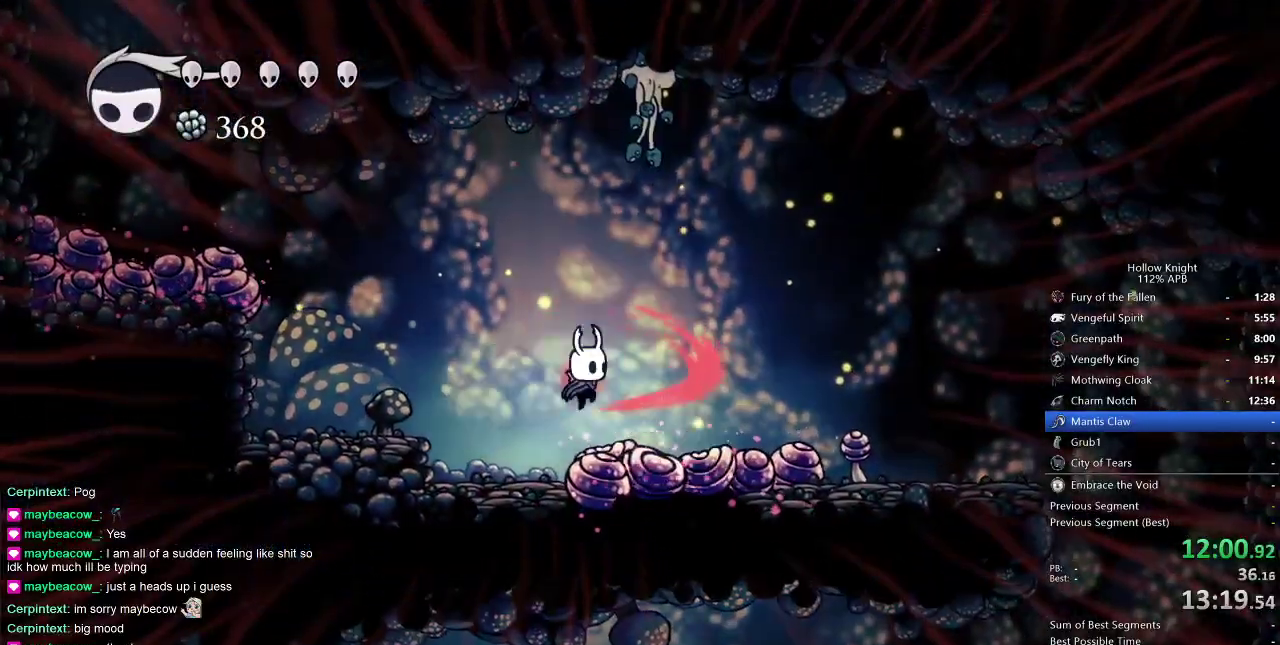
{"keys": ["right"], "events": [[67, "dash", "down"], [67, "nail", "up"], [117, "dash", "up"]]}
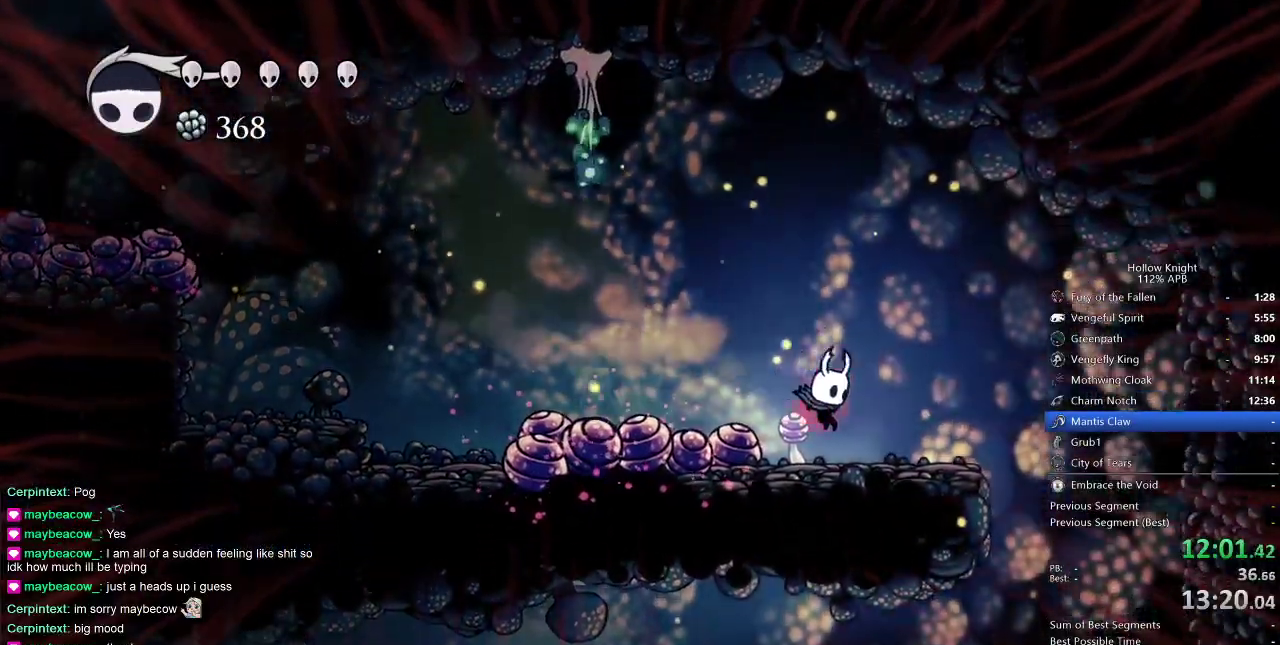
{"keys": ["right"], "events": []}
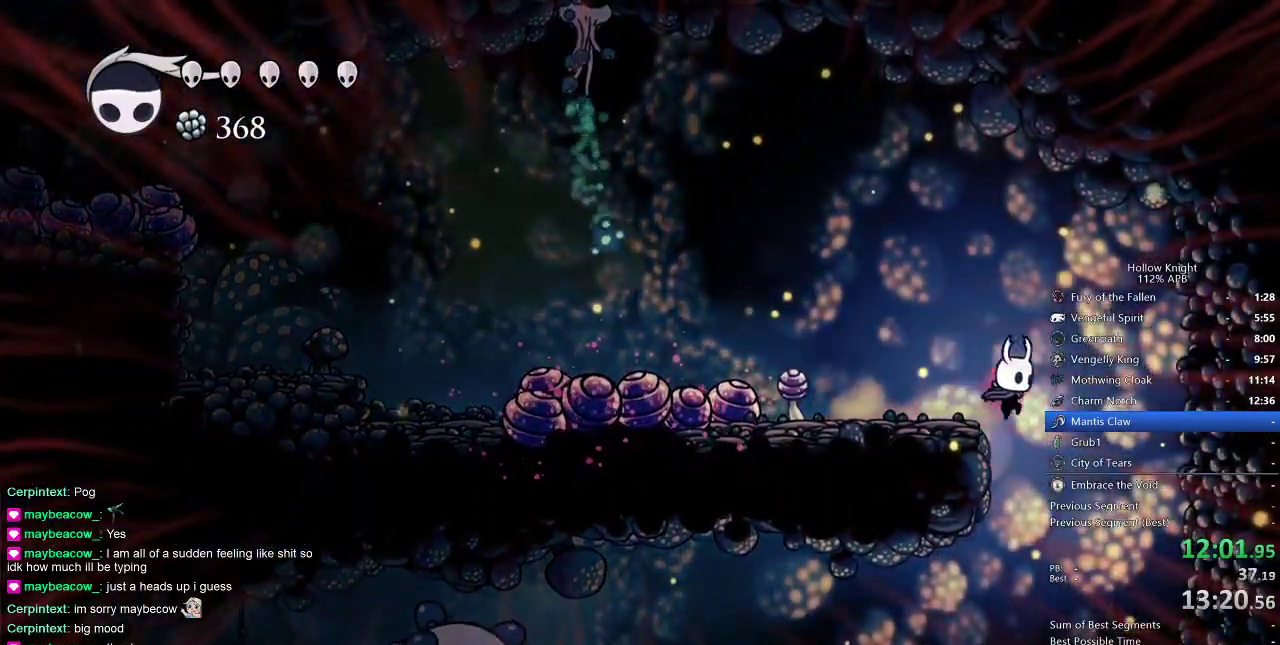
{"keys": ["left"], "events": [[50, "right", "up"], [367, "left", "down"]]}